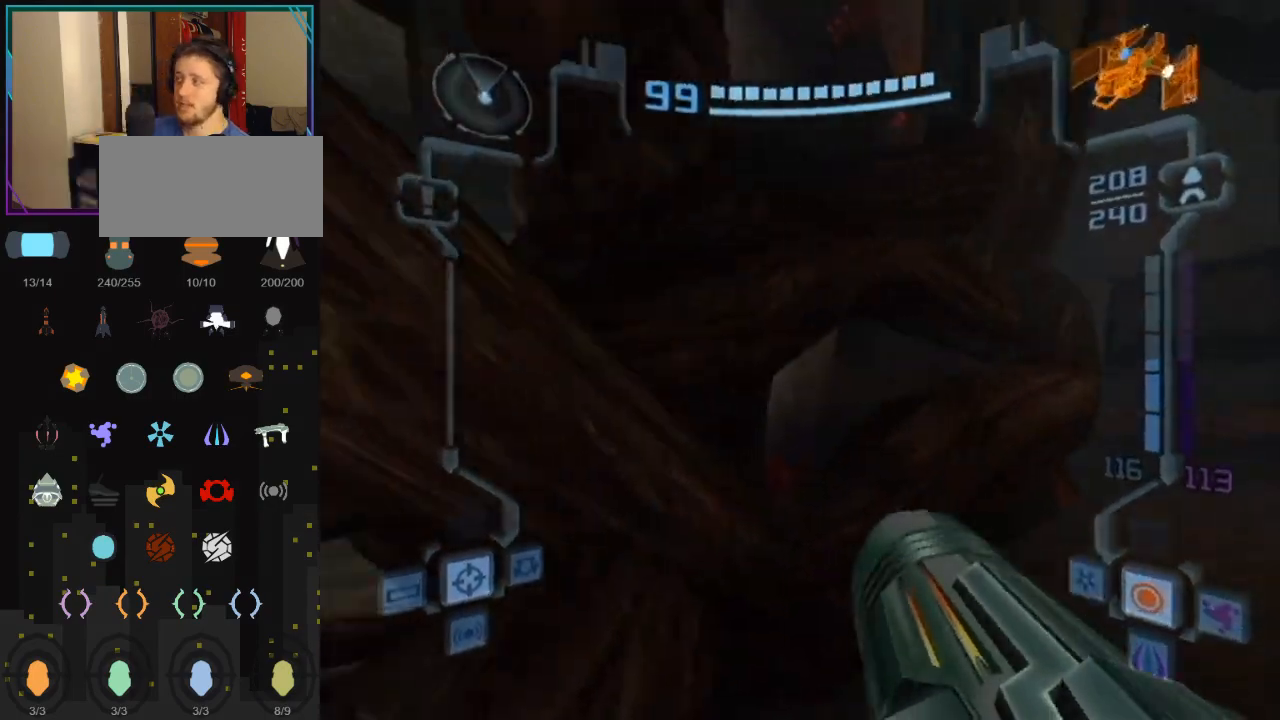
Gameplay with a controller (Nintendo layout); each line is a JSON object with the inputs held at the frame after it. "events" lists button and stick changes between this image and that frame as [ms after this image, input, new state], when the widget could be followed in between. Not read: L3 R3.
{"buttons": [], "left_stick": "left", "right_stick": "center", "events": []}
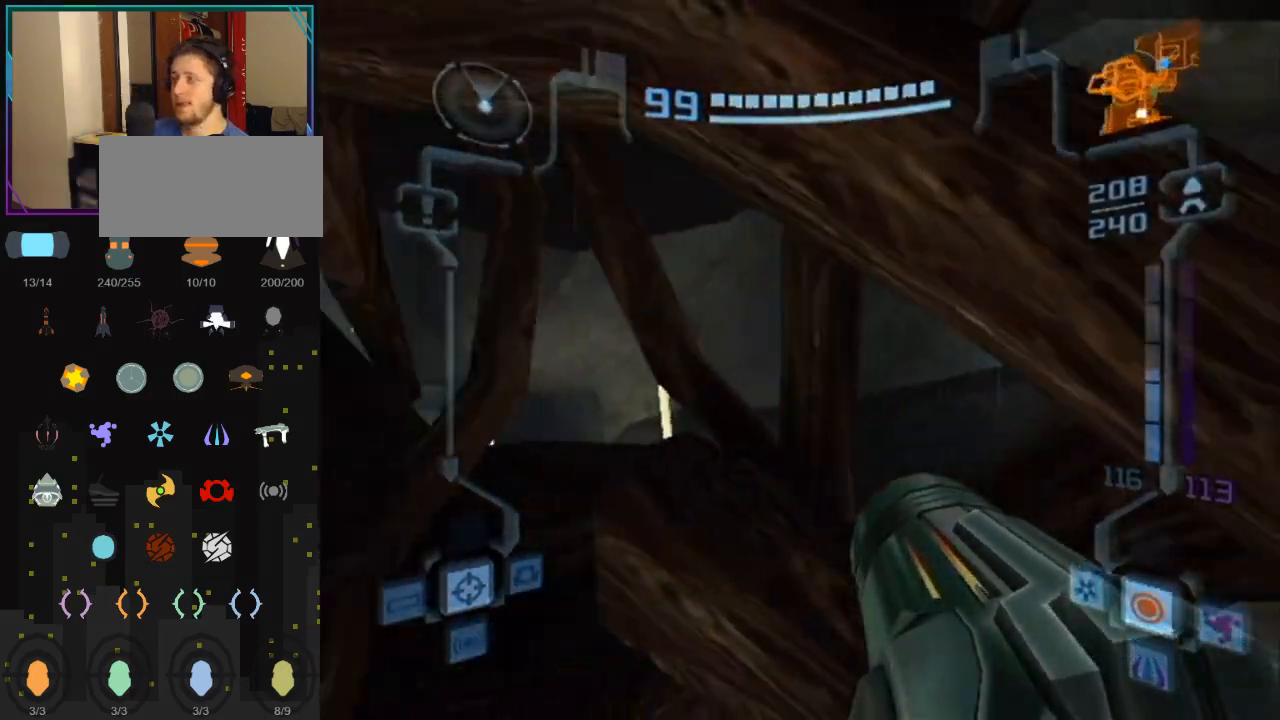
{"buttons": [], "left_stick": "left", "right_stick": "center", "events": []}
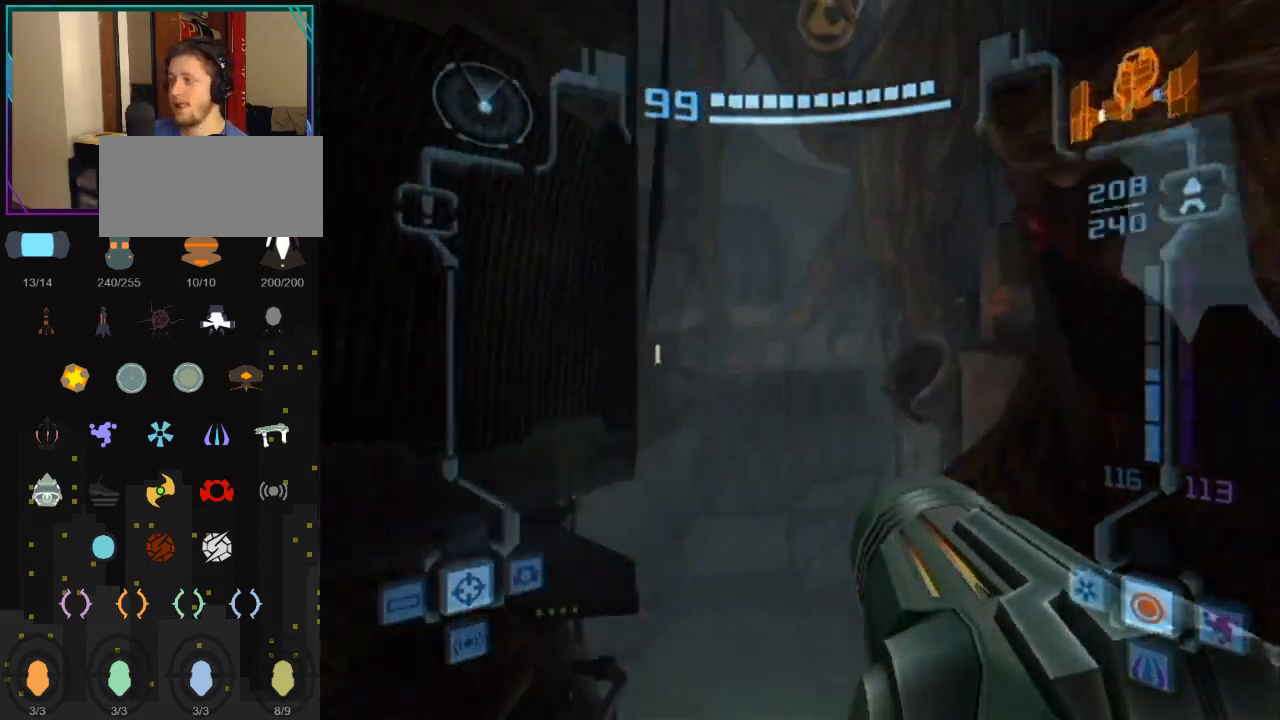
{"buttons": ["R1"], "left_stick": "up-right", "right_stick": "center", "events": [[67, "left_stick", "center"], [317, "R1", "down"], [383, "left_stick", "up-right"]]}
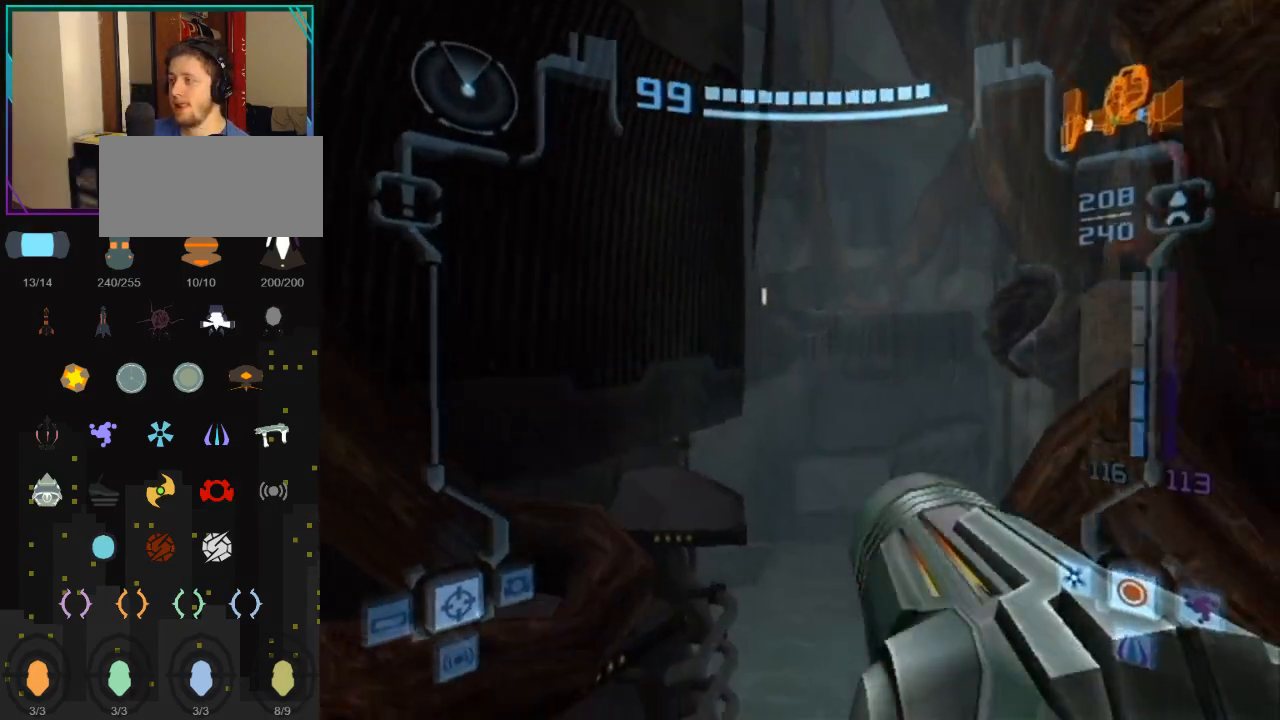
{"buttons": ["R1"], "left_stick": "up-left", "right_stick": "center", "events": [[33, "left_stick", "up"], [317, "left_stick", "up-left"]]}
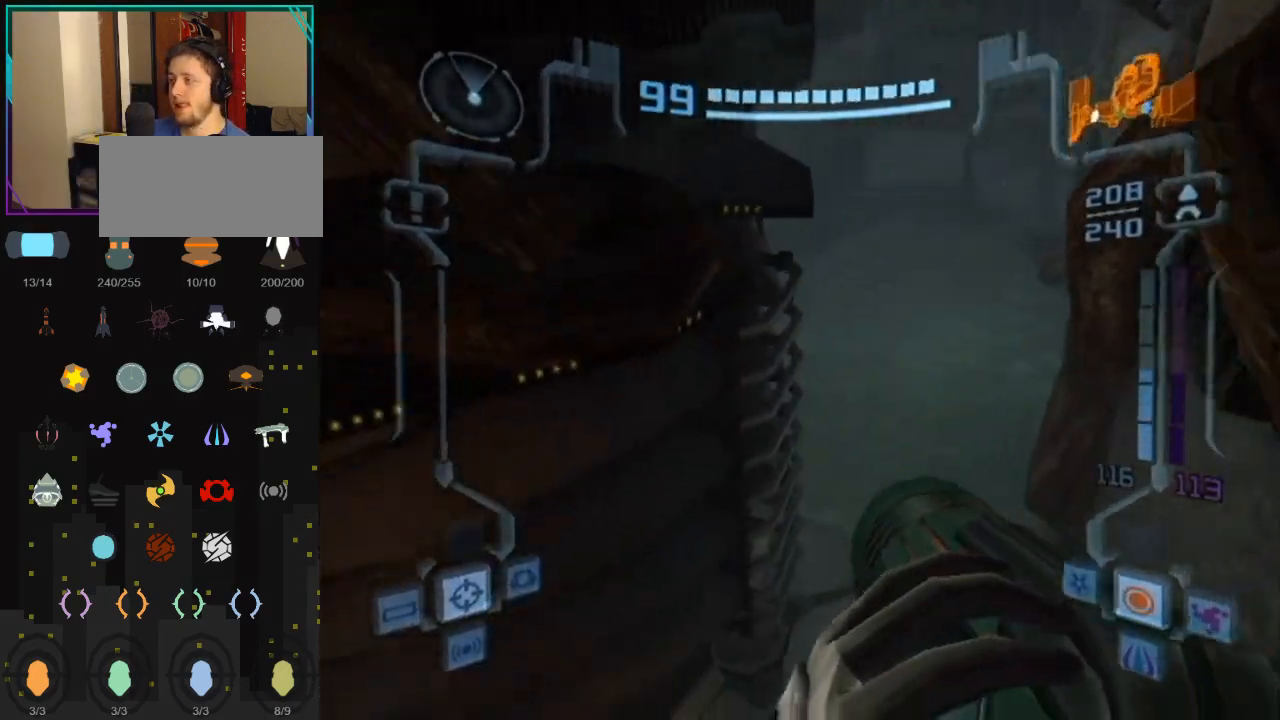
{"buttons": ["R1"], "left_stick": "left", "right_stick": "center", "events": [[183, "left_stick", "left"]]}
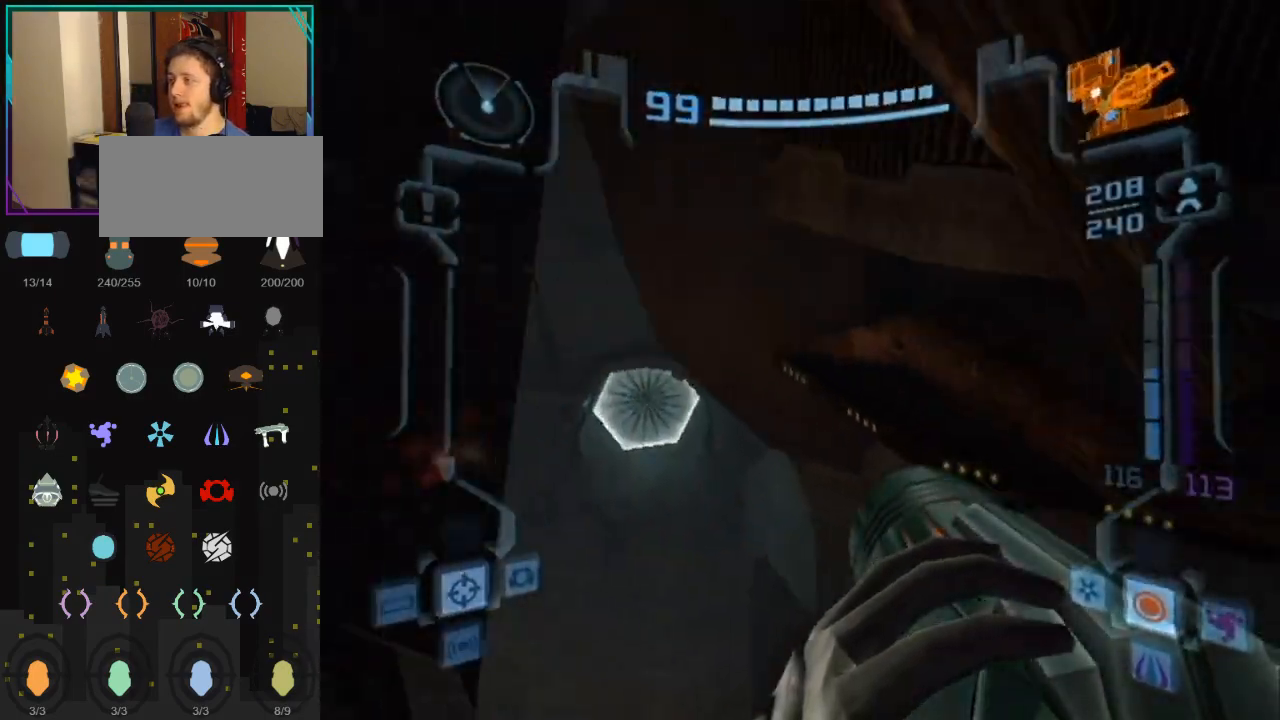
{"buttons": ["L1"], "left_stick": "up", "right_stick": "left", "events": [[100, "L1", "down"], [100, "left_stick", "center"], [150, "R1", "up"], [183, "left_stick", "right"], [283, "left_stick", "up-right"], [383, "left_stick", "up"], [500, "right_stick", "left"]]}
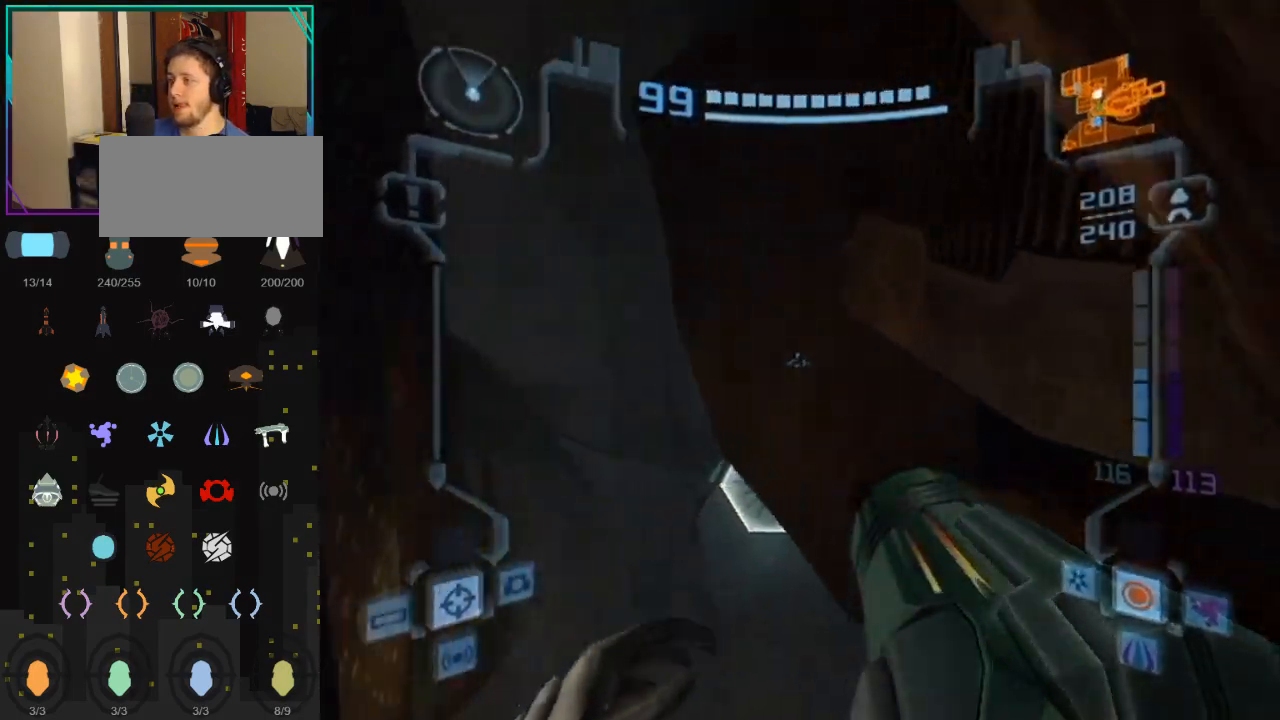
{"buttons": [], "left_stick": "up", "right_stick": "center", "events": [[100, "left_stick", "up-left"], [183, "right_stick", "center"], [433, "L1", "up"], [433, "left_stick", "up"]]}
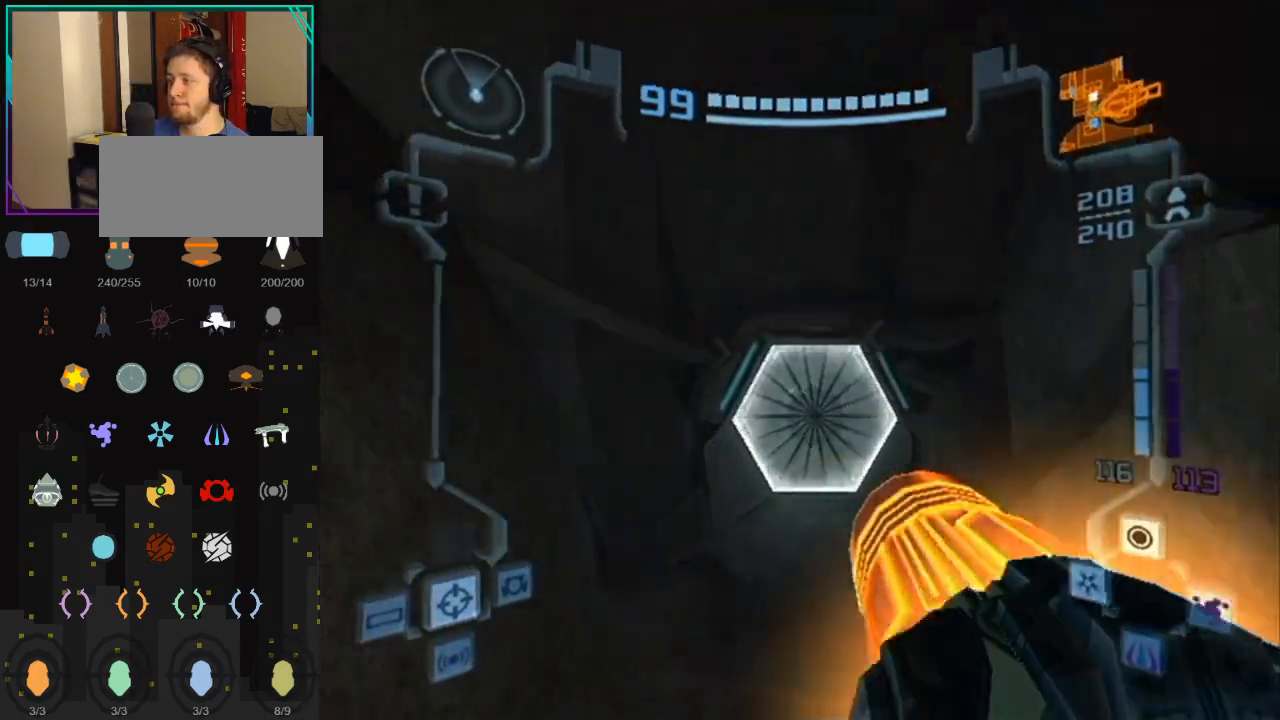
{"buttons": ["A", "L1"], "left_stick": "up", "right_stick": "center", "events": [[67, "A", "down"], [183, "A", "up"], [250, "A", "down"], [317, "A", "up"], [500, "A", "down"], [500, "L1", "down"]]}
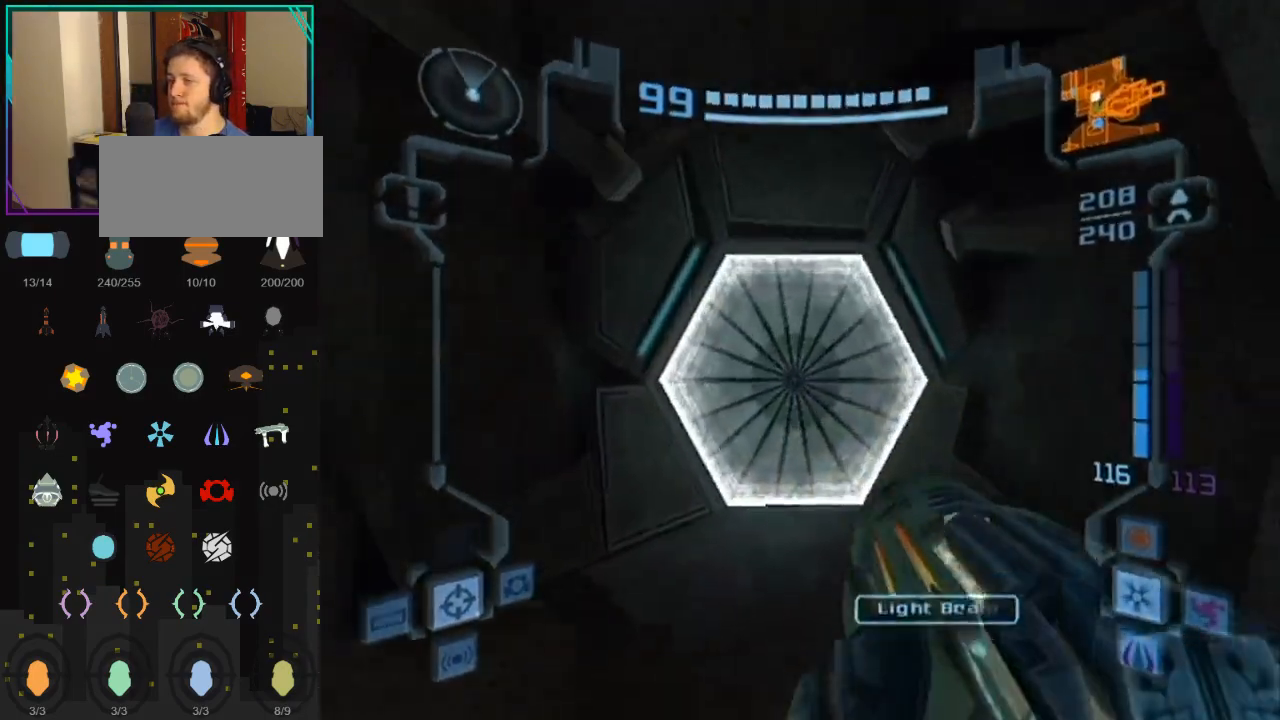
{"buttons": ["L1"], "left_stick": "up", "right_stick": "center", "events": [[33, "A", "up"], [217, "A", "down"], [283, "A", "up"]]}
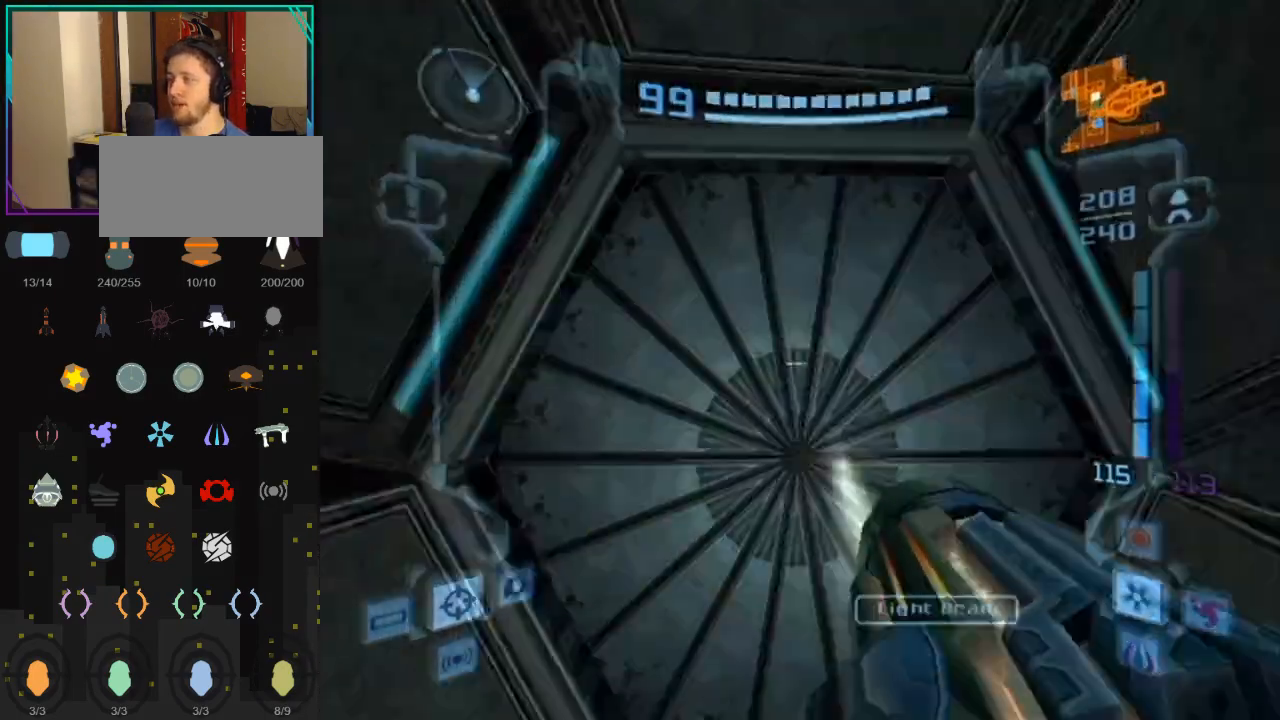
{"buttons": ["L1"], "left_stick": "up", "right_stick": "center", "events": []}
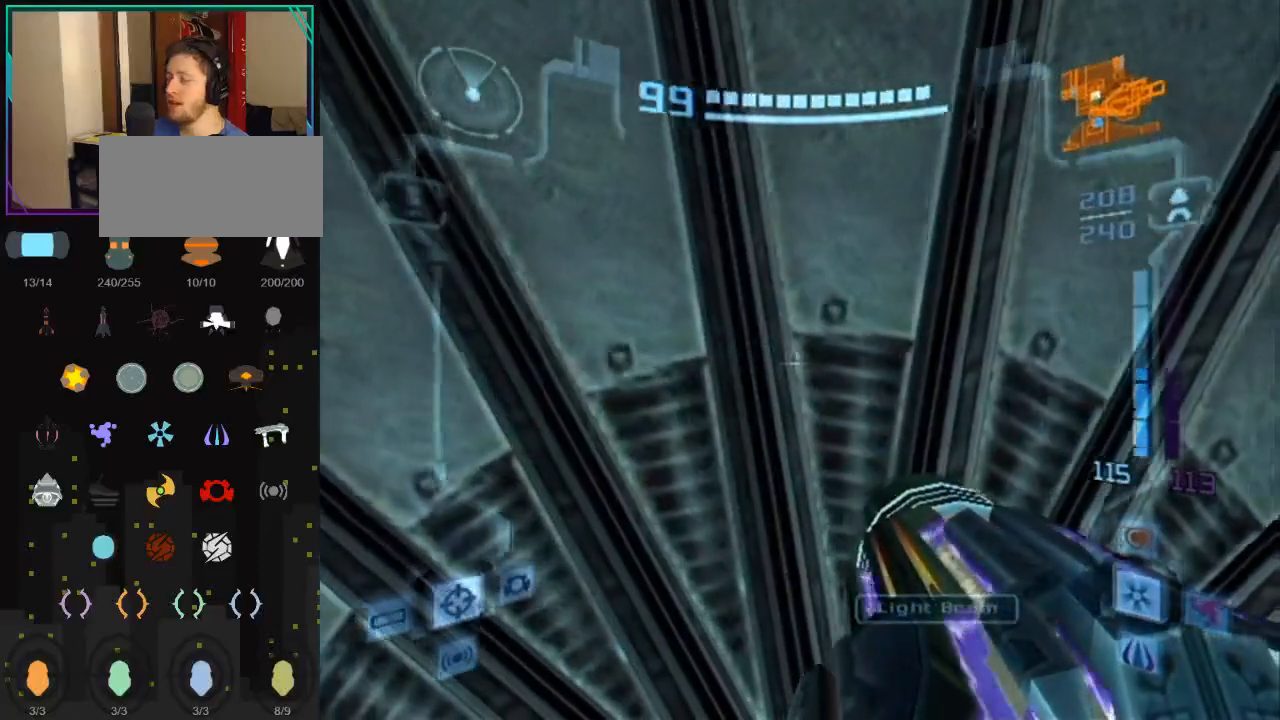
{"buttons": ["L1"], "left_stick": "center", "right_stick": "center", "events": [[17, "left_stick", "center"]]}
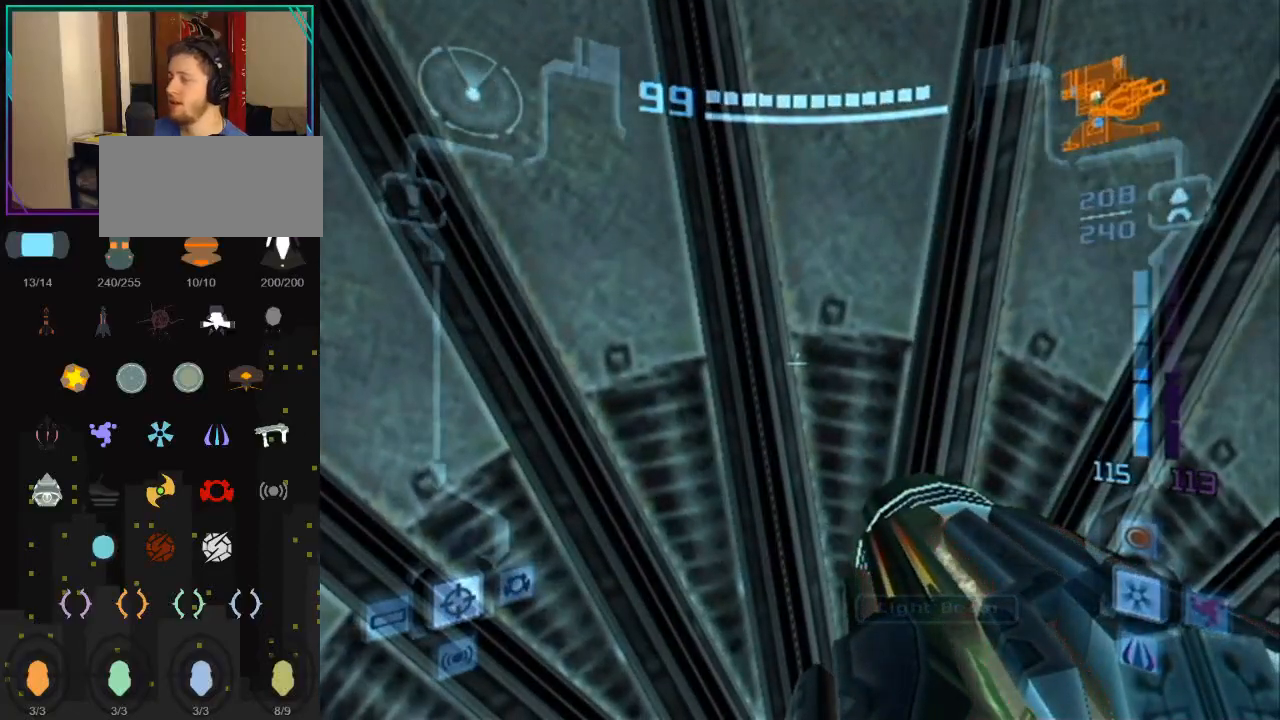
{"buttons": ["L1"], "left_stick": "center", "right_stick": "center", "events": []}
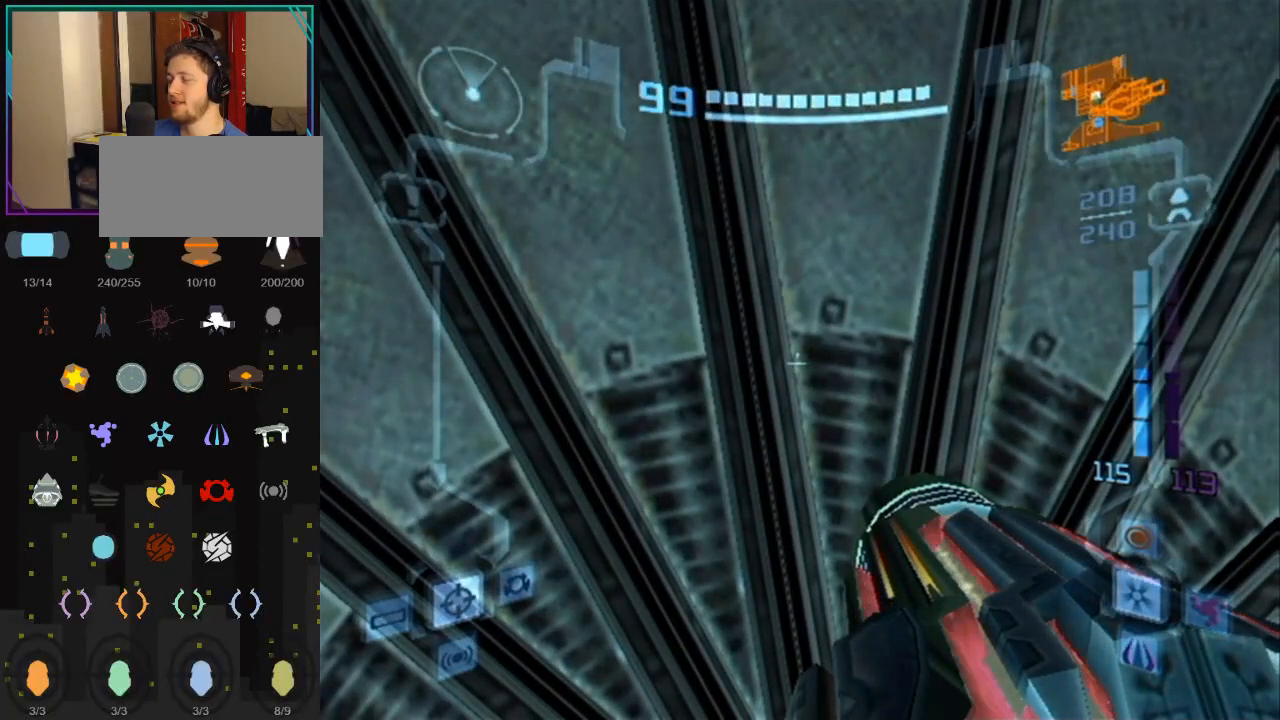
{"buttons": ["L1"], "left_stick": "up-left", "right_stick": "up", "events": [[133, "left_stick", "up"], [250, "right_stick", "up"], [417, "left_stick", "up-left"]]}
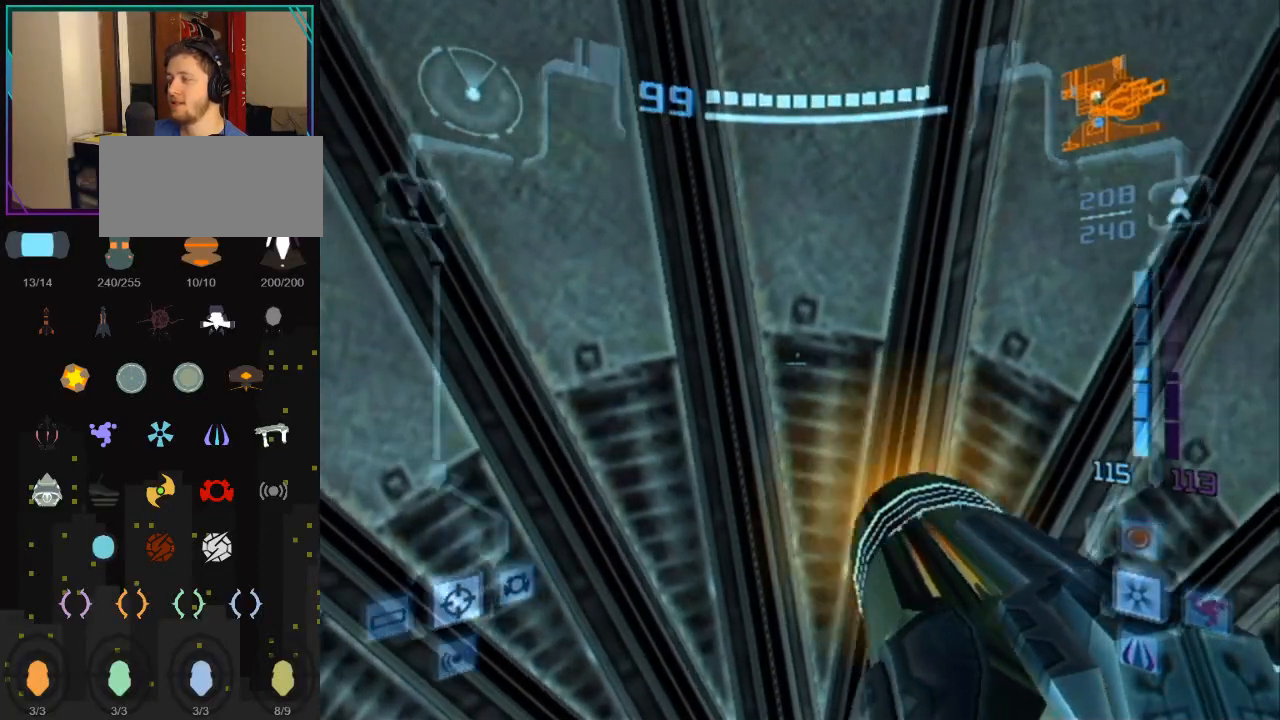
{"buttons": ["L1"], "left_stick": "up-right", "right_stick": "center", "events": [[67, "right_stick", "center"], [183, "left_stick", "up"], [467, "left_stick", "up-right"]]}
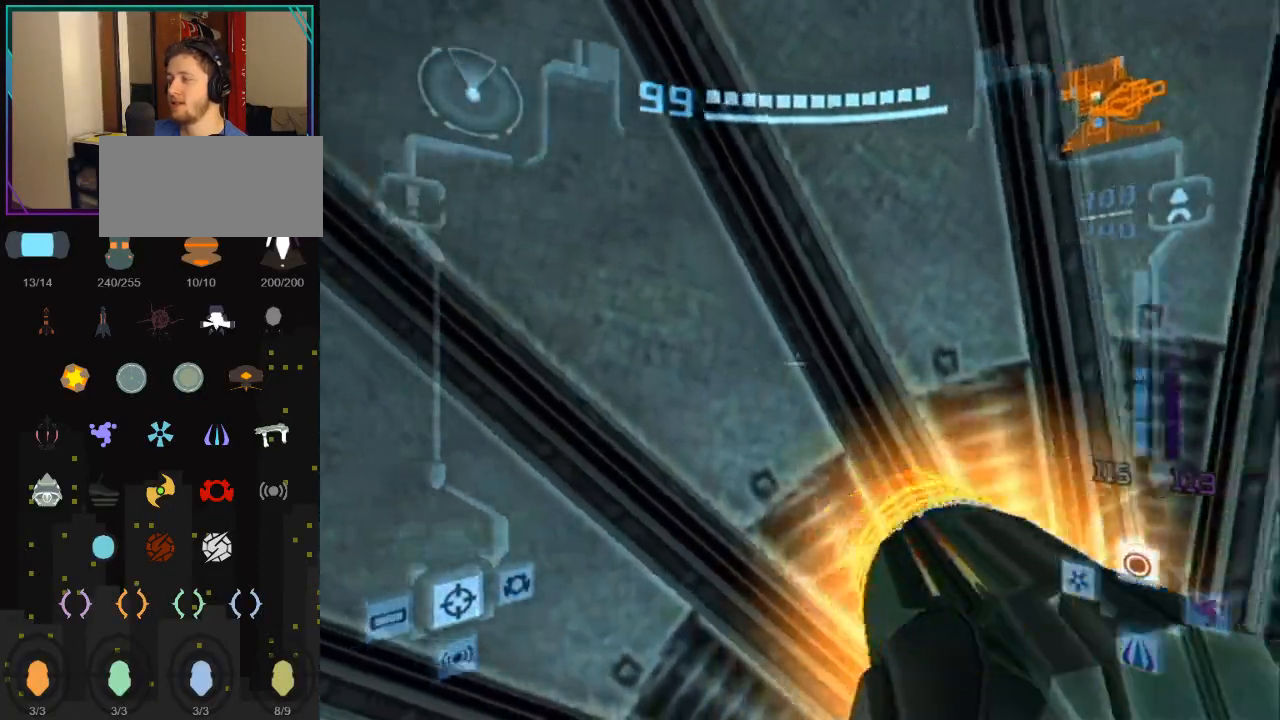
{"buttons": ["A", "L1"], "left_stick": "up-left", "right_stick": "center", "events": [[250, "A", "down"], [250, "left_stick", "up-left"]]}
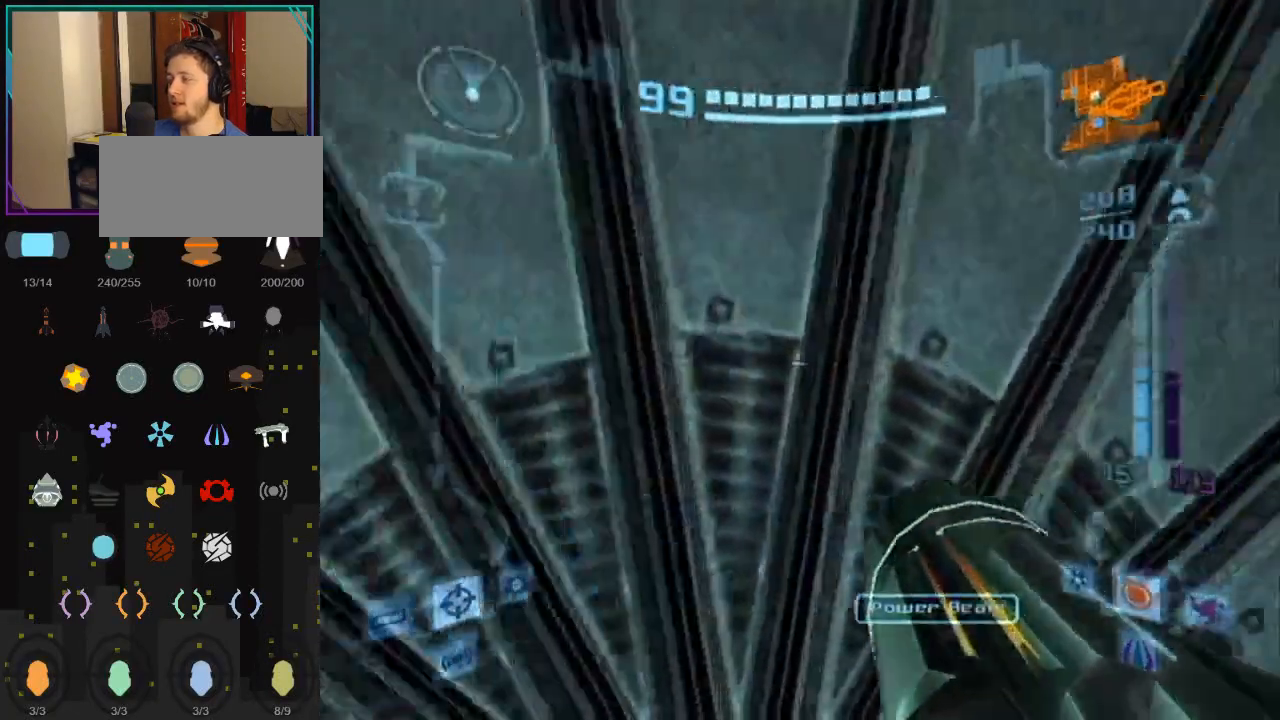
{"buttons": ["A", "L1"], "left_stick": "up-right", "right_stick": "center", "events": [[150, "left_stick", "up-right"], [250, "A", "up"], [283, "A", "down"], [317, "A", "up"], [350, "A", "down"]]}
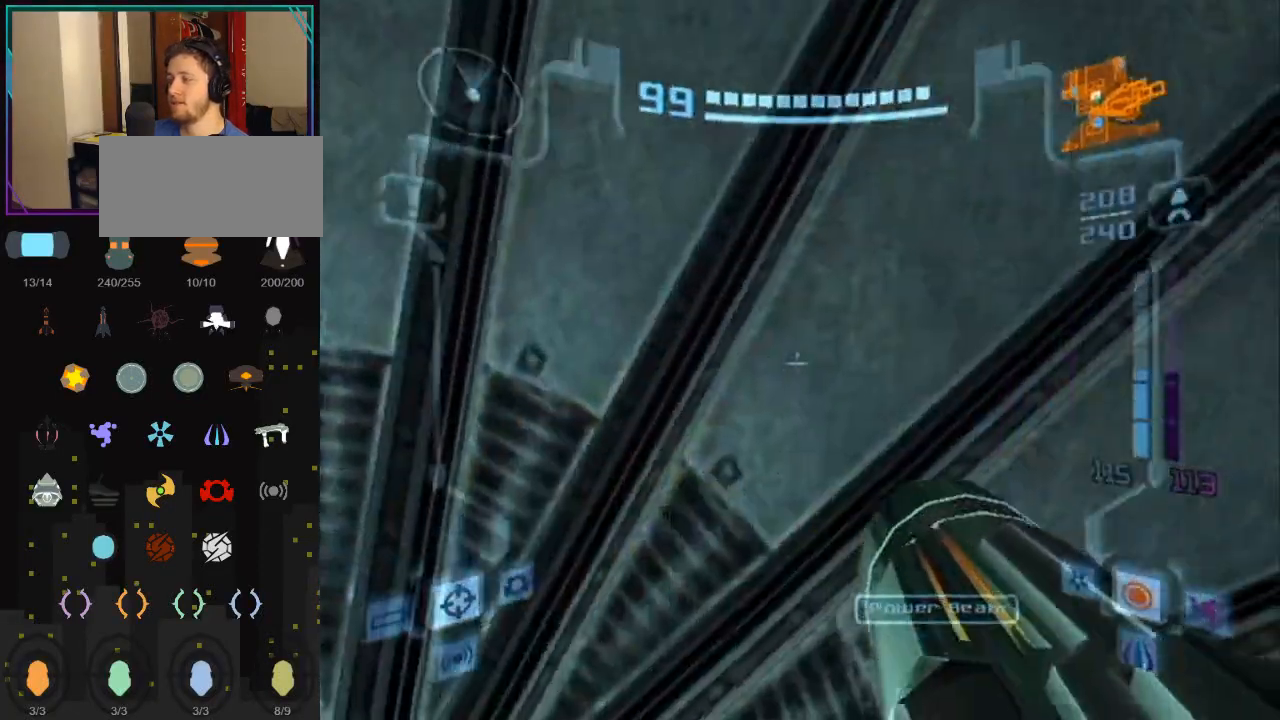
{"buttons": ["A", "L1"], "left_stick": "up-right", "right_stick": "center", "events": [[33, "left_stick", "up-left"], [300, "A", "up"], [400, "A", "down"], [500, "left_stick", "up-right"]]}
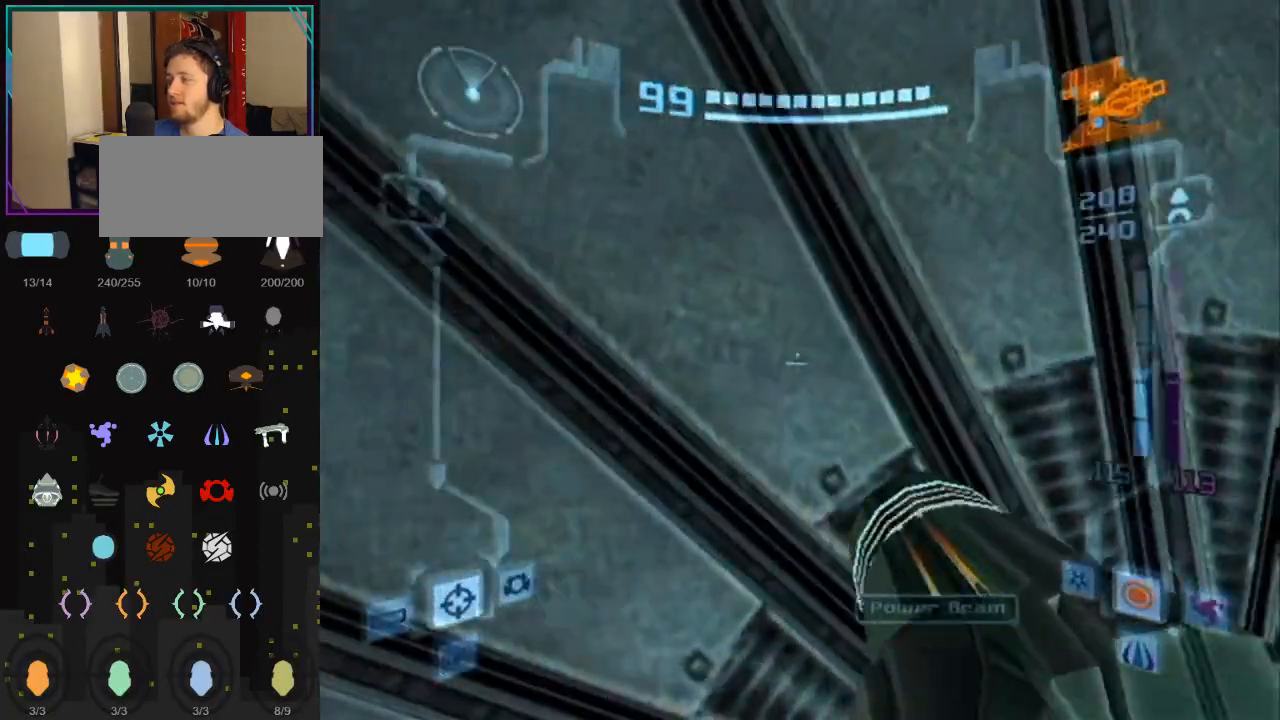
{"buttons": ["A", "L1"], "left_stick": "up-left", "right_stick": "center", "events": [[250, "A", "up"], [350, "A", "down"], [383, "left_stick", "up-left"]]}
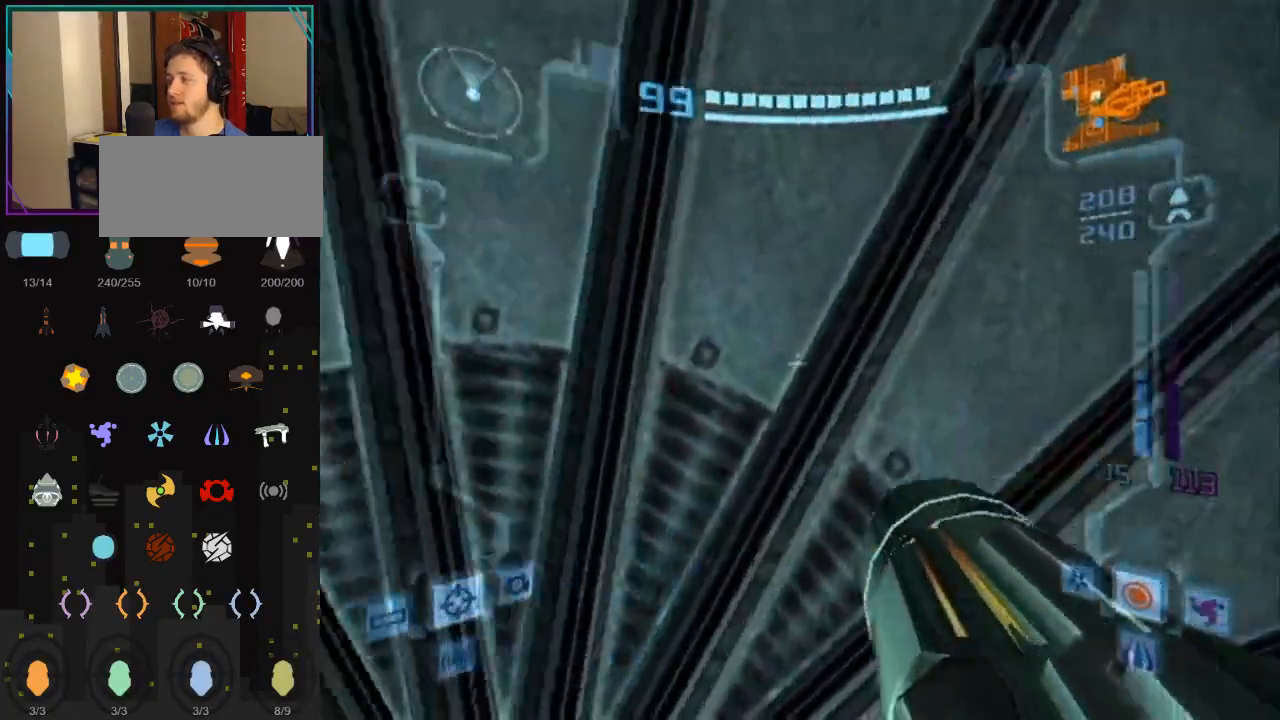
{"buttons": ["A", "L1"], "left_stick": "up-right", "right_stick": "center", "events": [[83, "A", "up"], [183, "A", "down"], [183, "left_stick", "up"], [283, "left_stick", "up-right"], [400, "A", "up"], [467, "A", "down"]]}
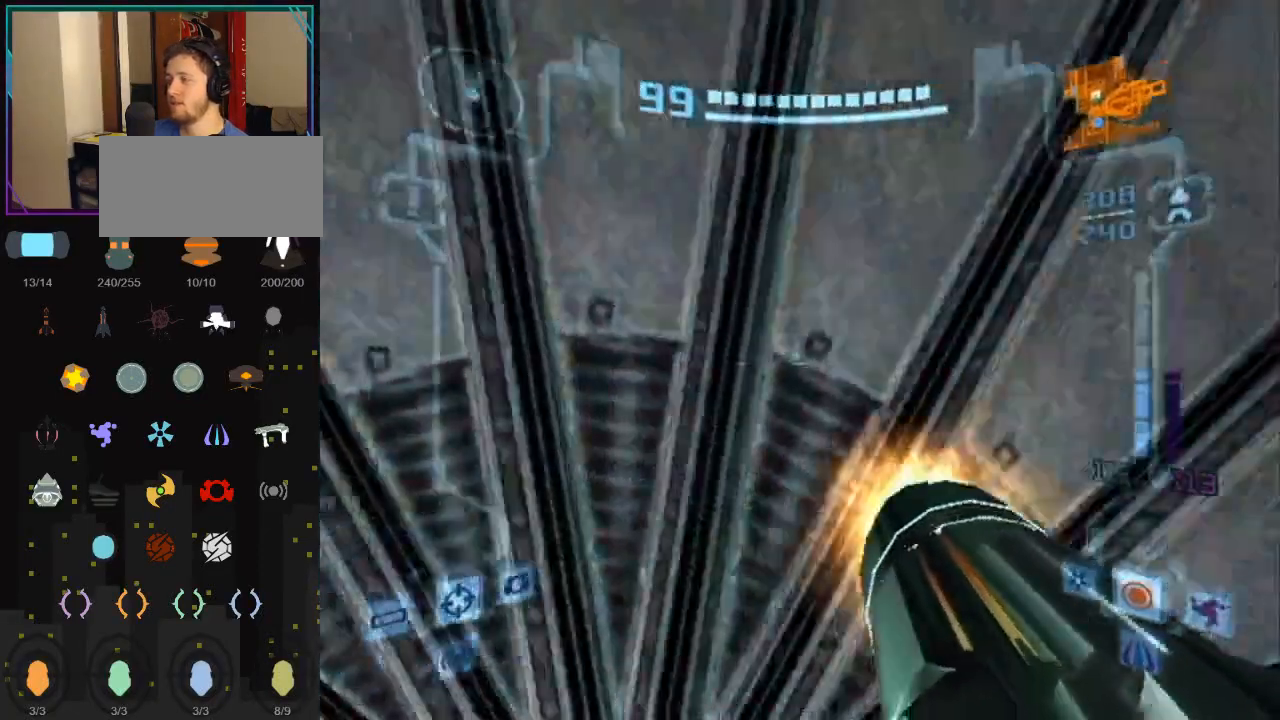
{"buttons": ["A", "L1"], "left_stick": "up-left", "right_stick": "center", "events": [[33, "left_stick", "up-left"], [150, "A", "up"], [283, "A", "down"], [283, "left_stick", "up-right"], [400, "A", "up"], [433, "left_stick", "up-left"], [500, "A", "down"]]}
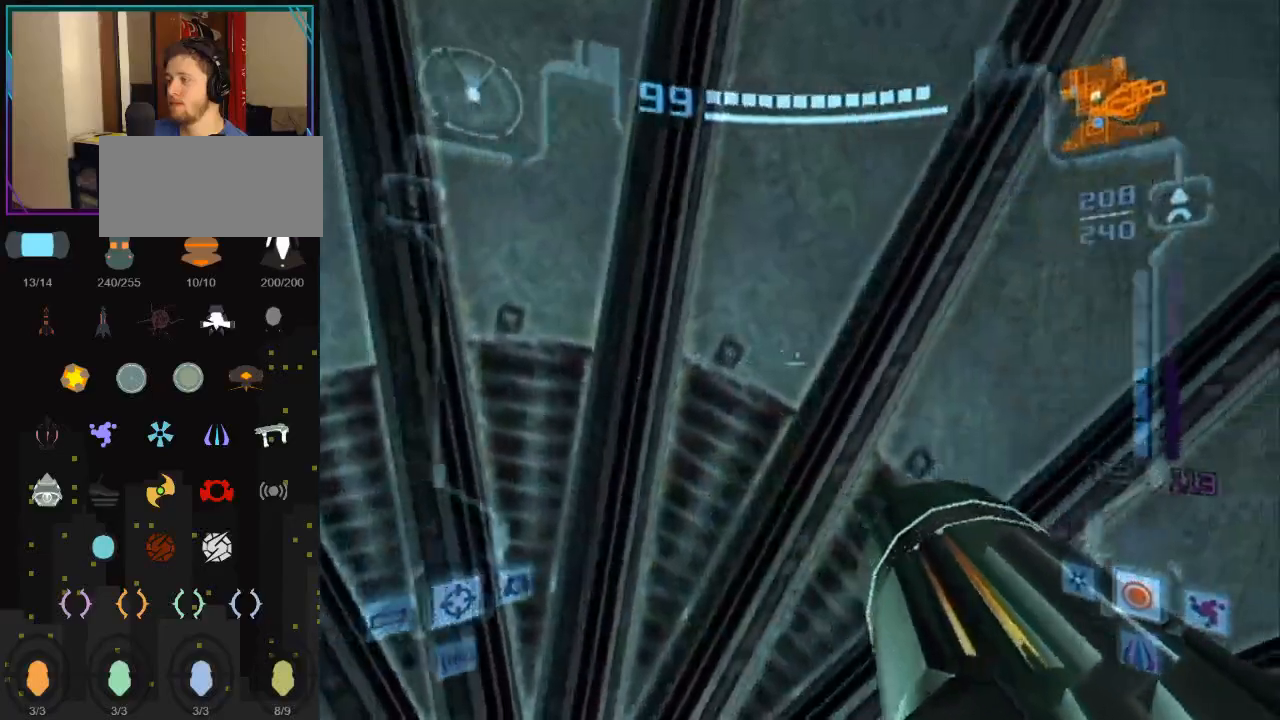
{"buttons": ["A", "L1"], "left_stick": "up-left", "right_stick": "center", "events": [[117, "A", "up"], [217, "A", "down"], [217, "left_stick", "up-right"], [367, "A", "up"], [433, "left_stick", "up-left"], [467, "A", "down"]]}
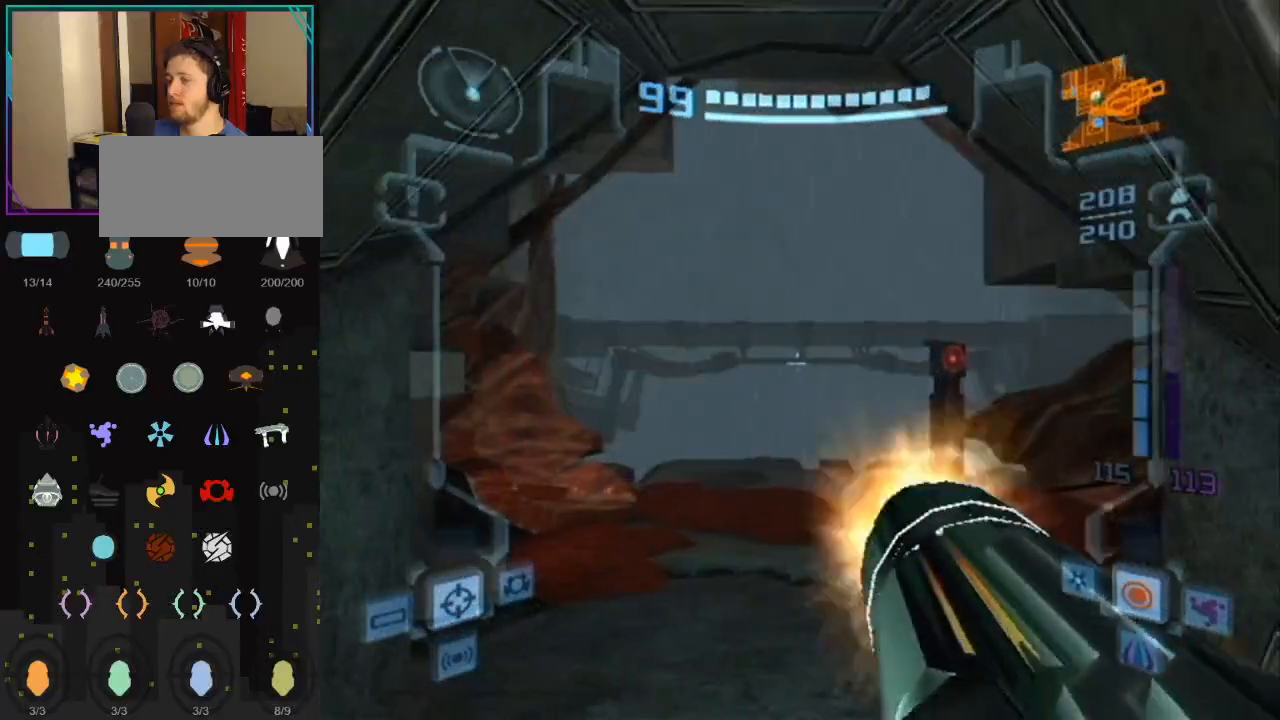
{"buttons": ["L1"], "left_stick": "up", "right_stick": "center", "events": [[100, "A", "up"], [183, "A", "down"], [217, "left_stick", "up"], [317, "A", "up"]]}
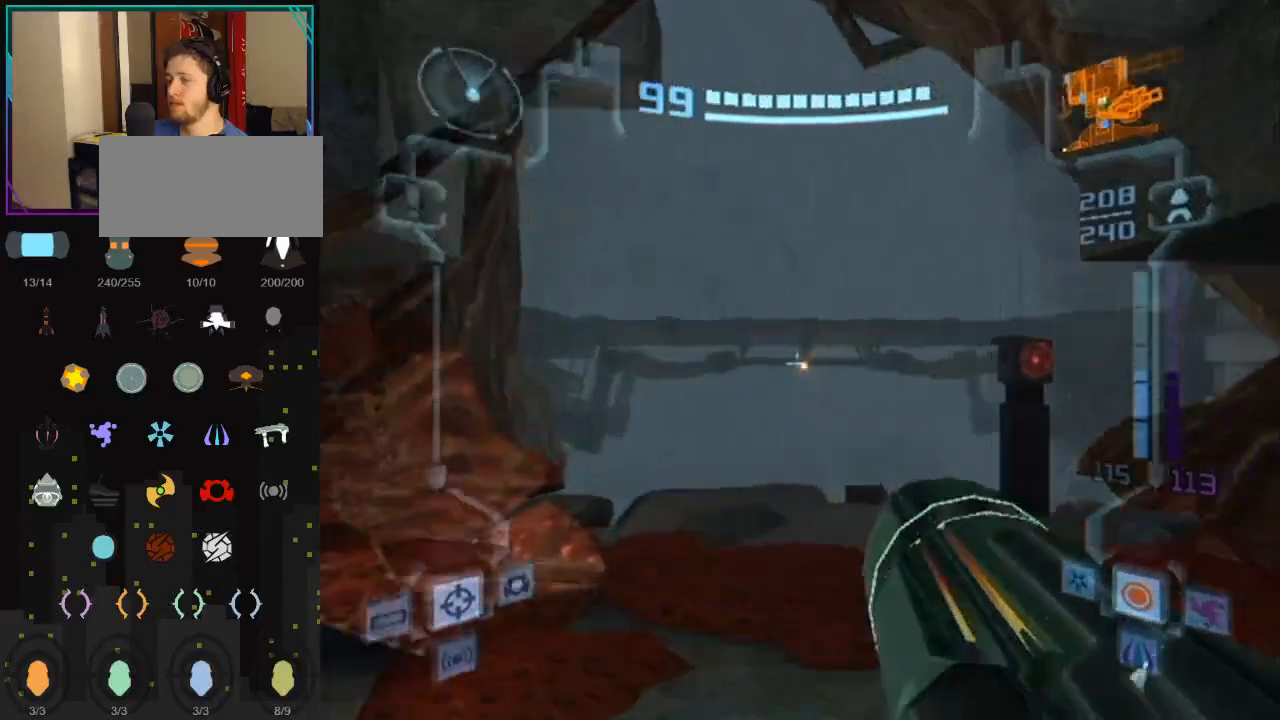
{"buttons": ["L1", "R1"], "left_stick": "left", "right_stick": "center", "events": [[67, "R1", "down"], [117, "left_stick", "left"]]}
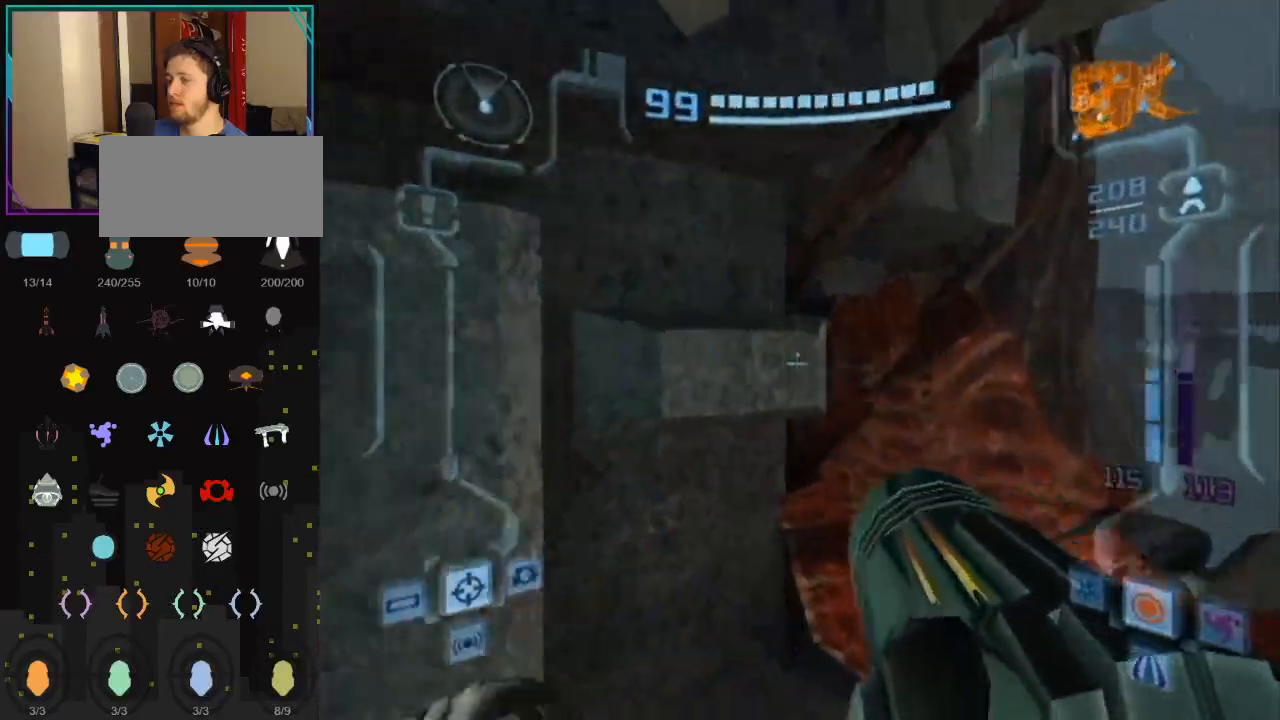
{"buttons": ["L1"], "left_stick": "up-right", "right_stick": "center", "events": [[167, "R1", "up"], [167, "left_stick", "right"], [500, "left_stick", "up-right"]]}
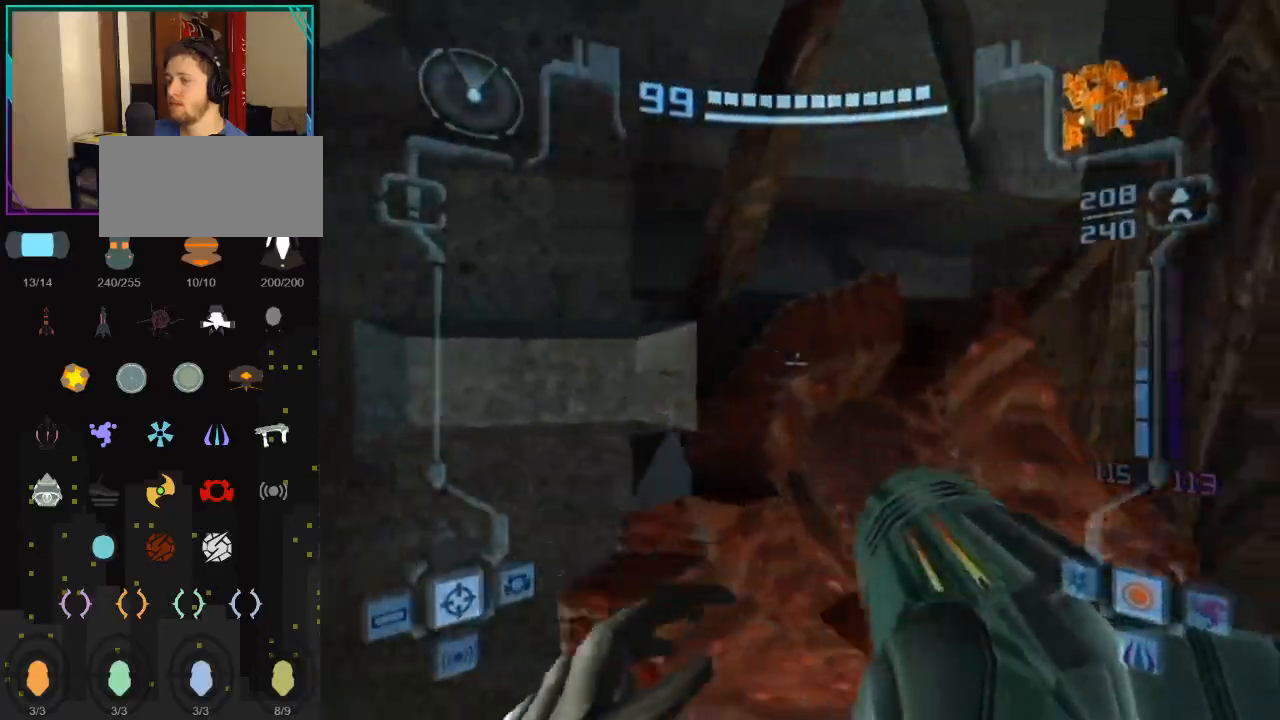
{"buttons": ["L1"], "left_stick": "up", "right_stick": "center", "events": [[100, "X", "down"], [100, "left_stick", "up"], [283, "X", "up"]]}
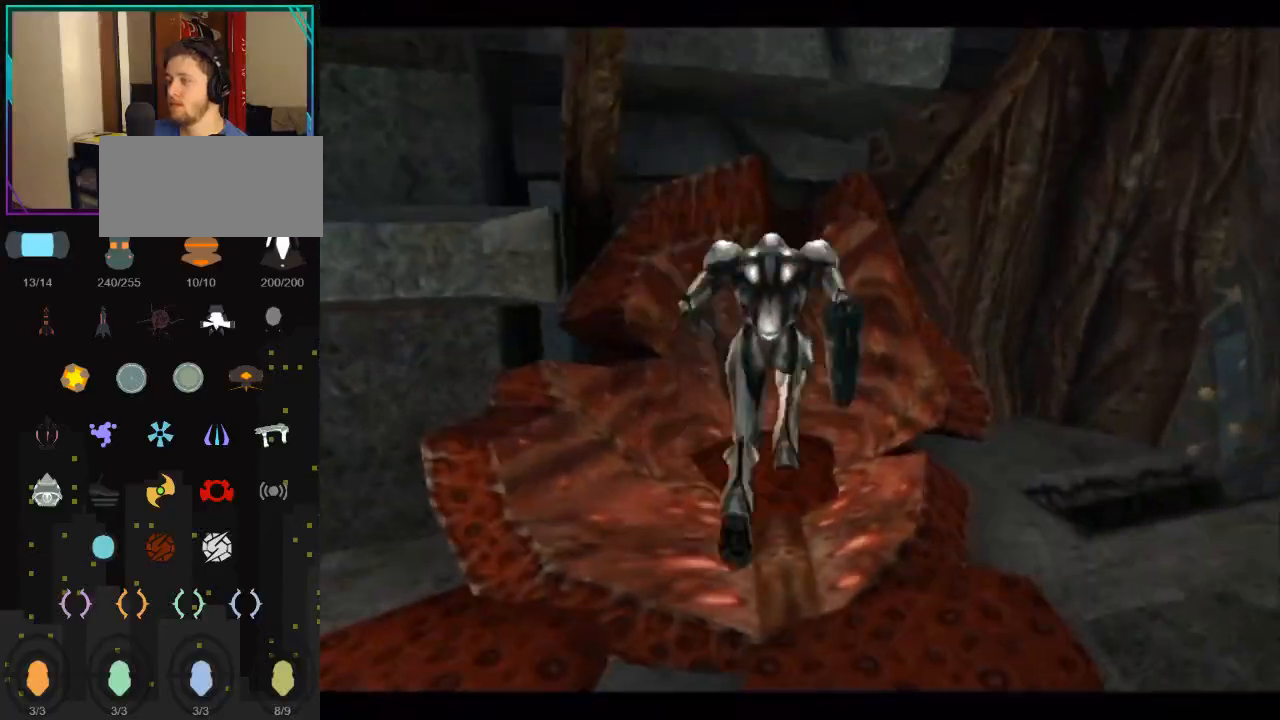
{"buttons": [], "left_stick": "up", "right_stick": "center", "events": [[250, "L1", "up"]]}
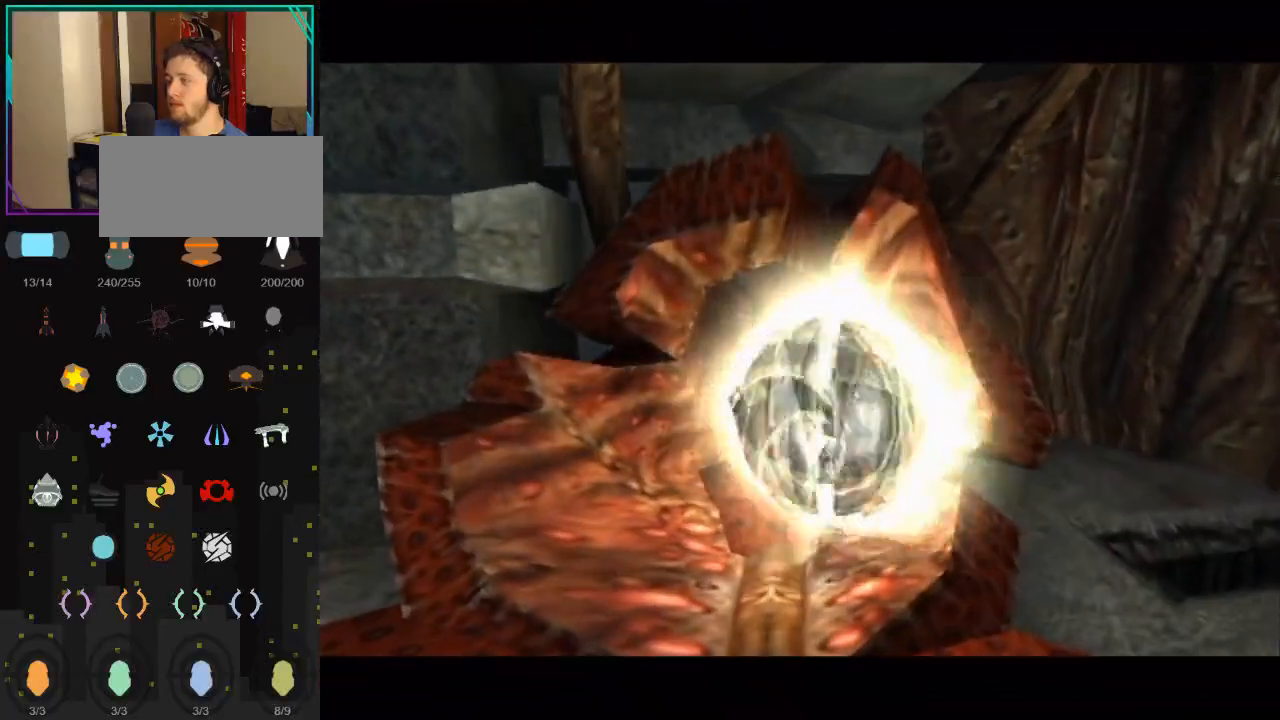
{"buttons": [], "left_stick": "center", "right_stick": "center", "events": [[183, "Z", "down"], [250, "Z", "up"], [350, "left_stick", "center"]]}
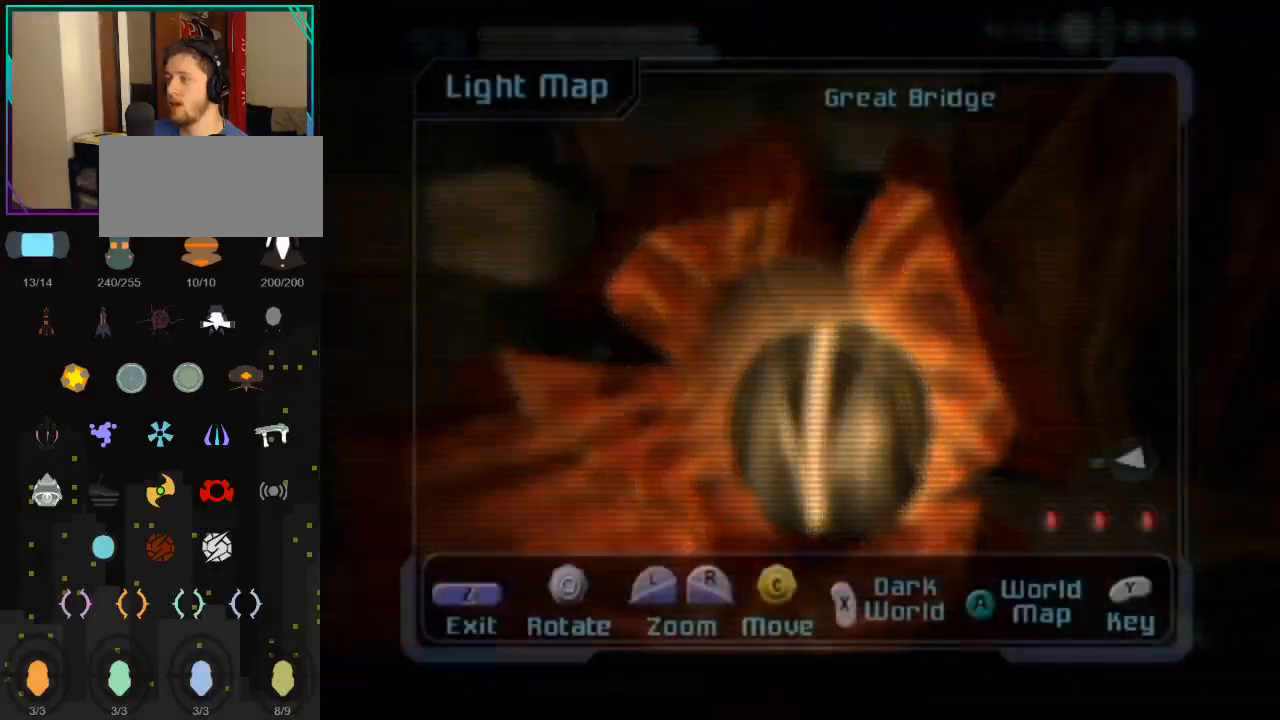
{"buttons": ["L1"], "left_stick": "center", "right_stick": "left", "events": [[250, "left_stick", "right"], [250, "right_stick", "left"], [417, "L1", "down"], [500, "left_stick", "center"]]}
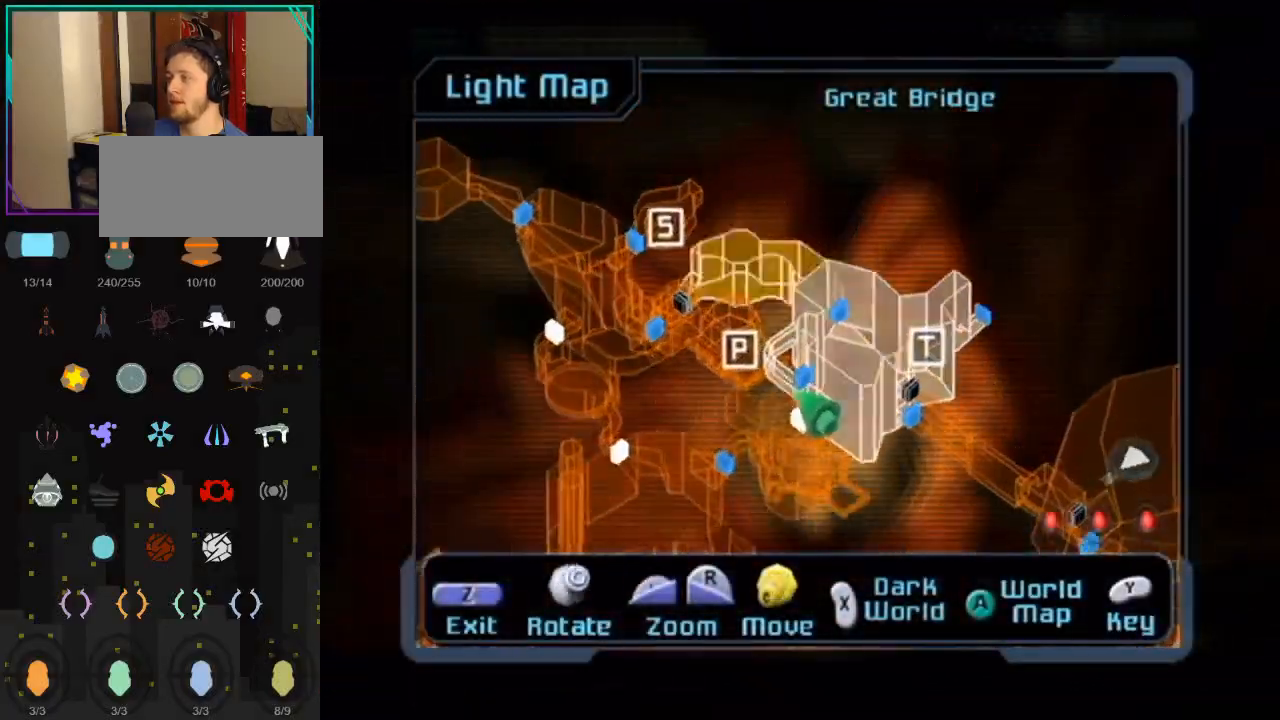
{"buttons": ["L1"], "left_stick": "center", "right_stick": "down", "events": [[100, "right_stick", "down"], [150, "right_stick", "down-right"], [467, "right_stick", "down"]]}
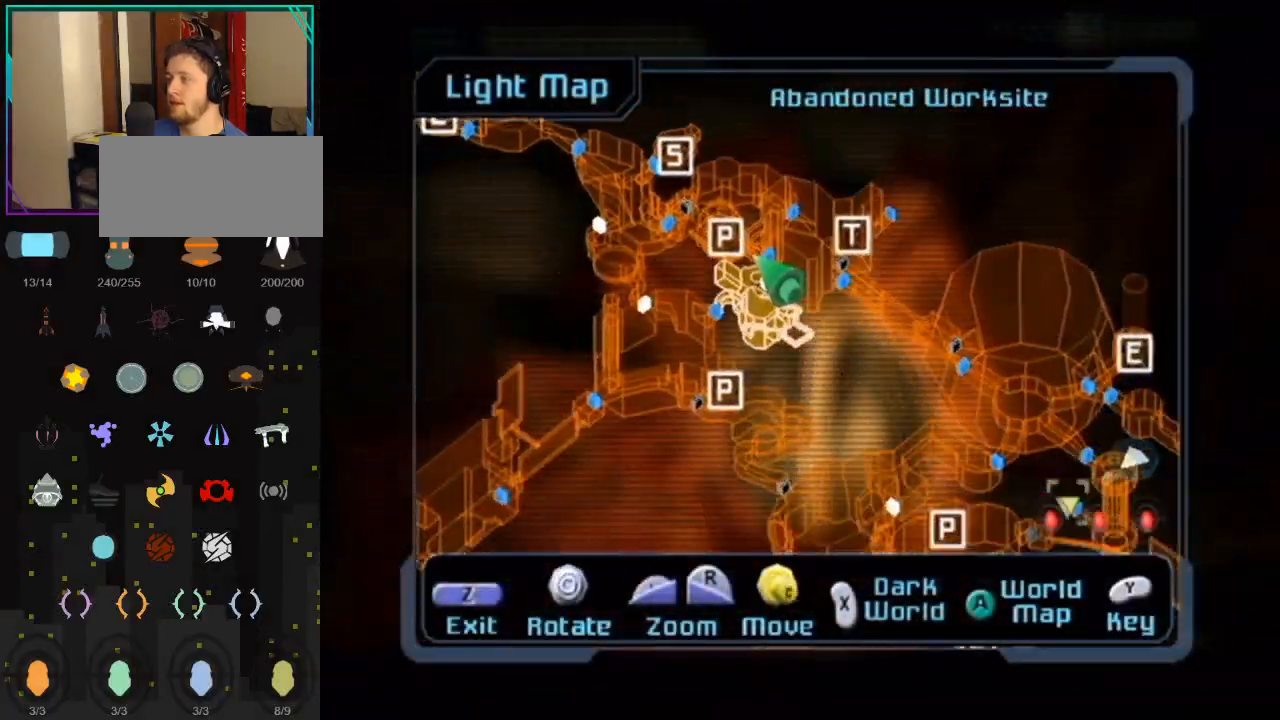
{"buttons": ["L1"], "left_stick": "center", "right_stick": "down-right", "events": [[433, "right_stick", "down-right"]]}
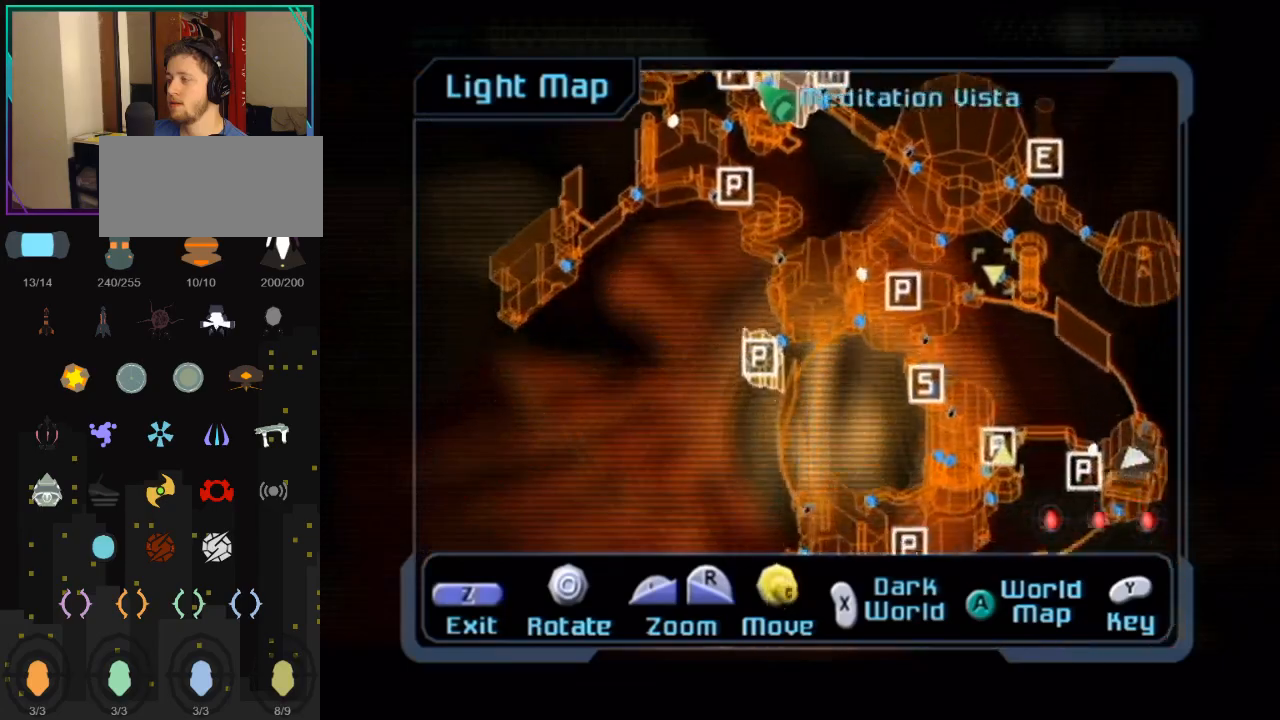
{"buttons": [], "left_stick": "left", "right_stick": "center", "events": [[133, "L1", "up"], [183, "right_stick", "right"], [300, "right_stick", "center"], [417, "left_stick", "left"]]}